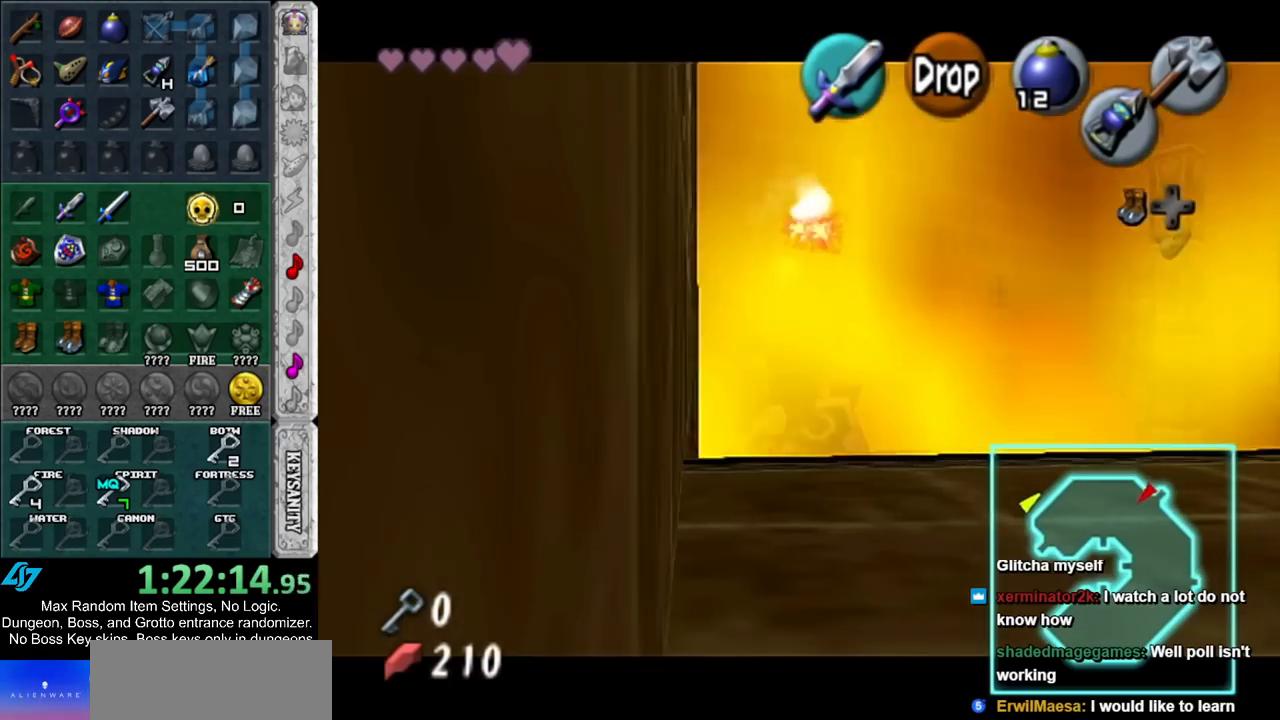
Gameplay with a controller (Nintendo layout); each line is a JSON object with the inputs held at the frame after it. "events" lists button and stick changes between this image and that frame as [ms after this image, input, new state], when the widget could be followed in between. Not read: L2 L3 R3.
{"buttons": ["L1"], "left_stick": "center", "right_stick": "center", "events": [[167, "left_stick", "center"]]}
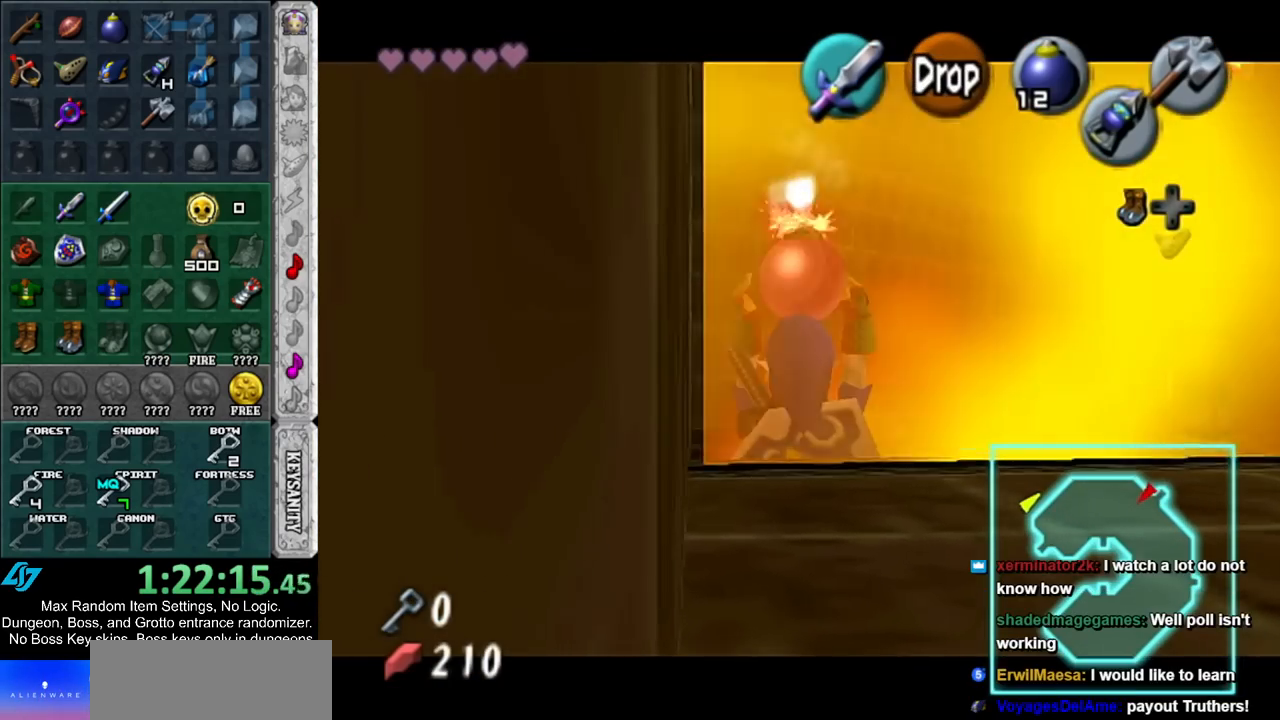
{"buttons": ["L1"], "left_stick": "center", "right_stick": "center", "events": []}
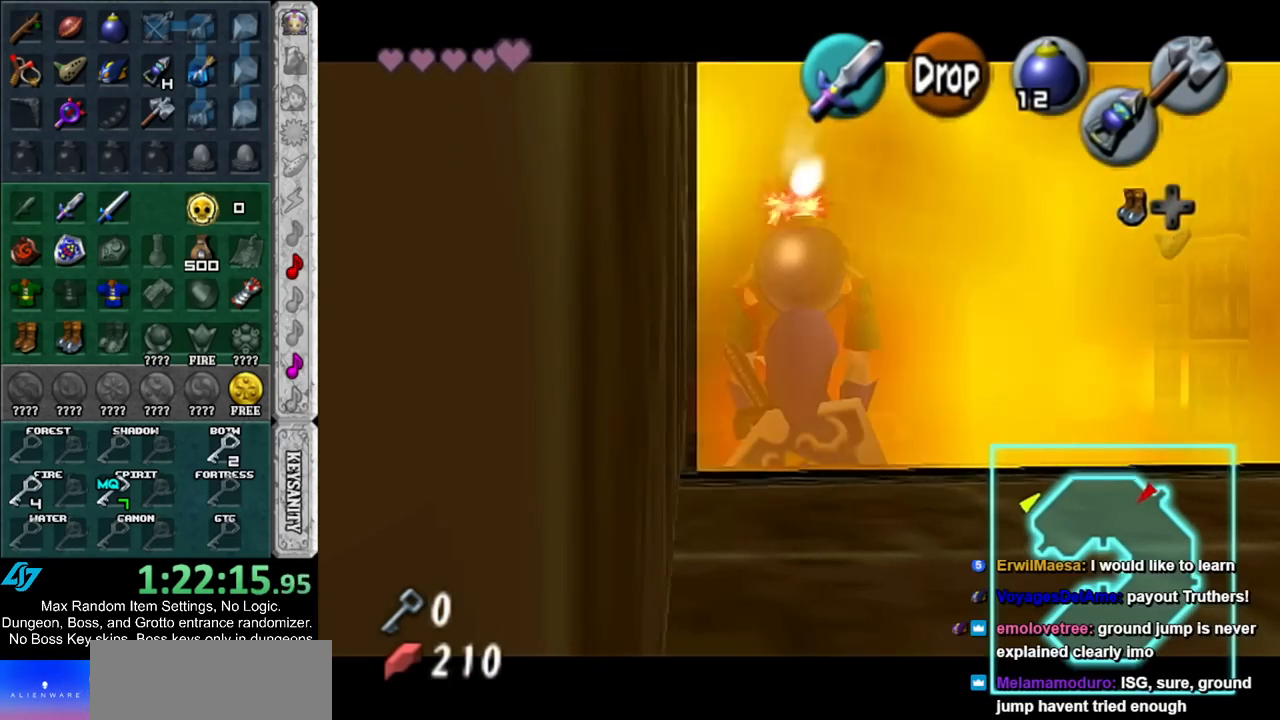
{"buttons": ["L1", "R1"], "left_stick": "down", "right_stick": "center", "events": [[500, "R1", "down"], [500, "left_stick", "down"]]}
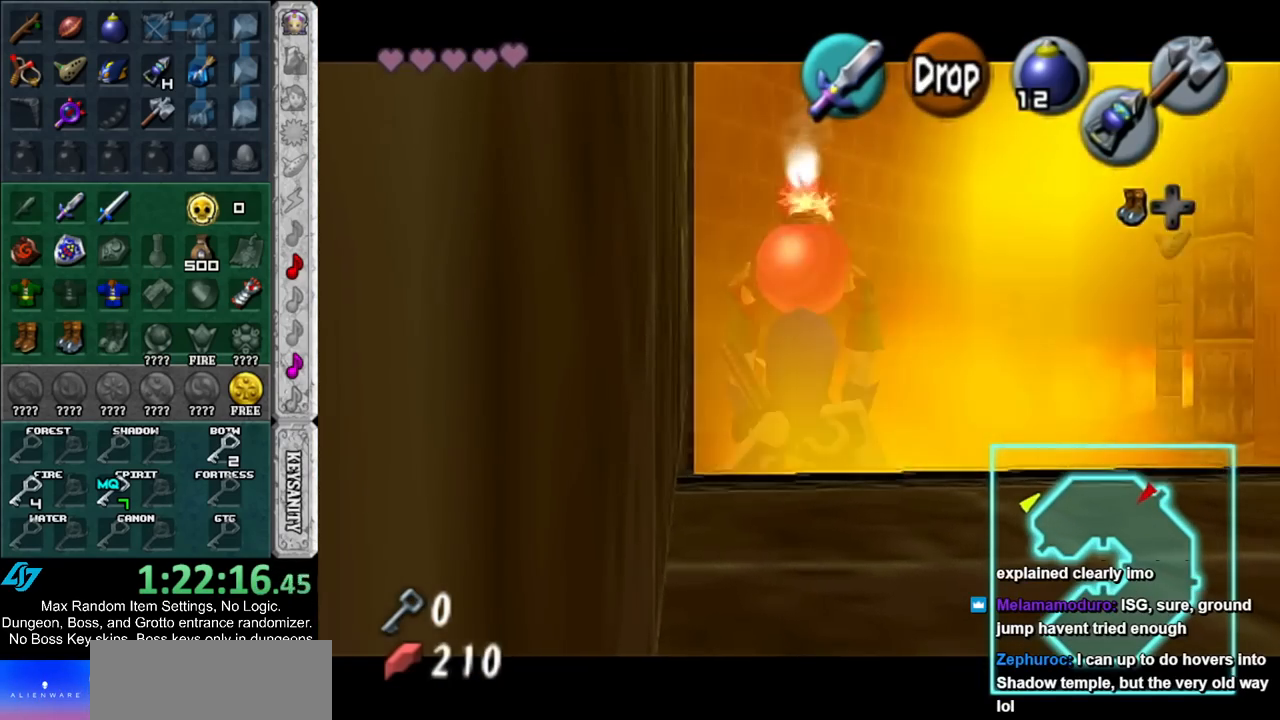
{"buttons": ["L1"], "left_stick": "down", "right_stick": "center", "events": [[150, "R1", "up"], [417, "A", "down"], [500, "A", "up"]]}
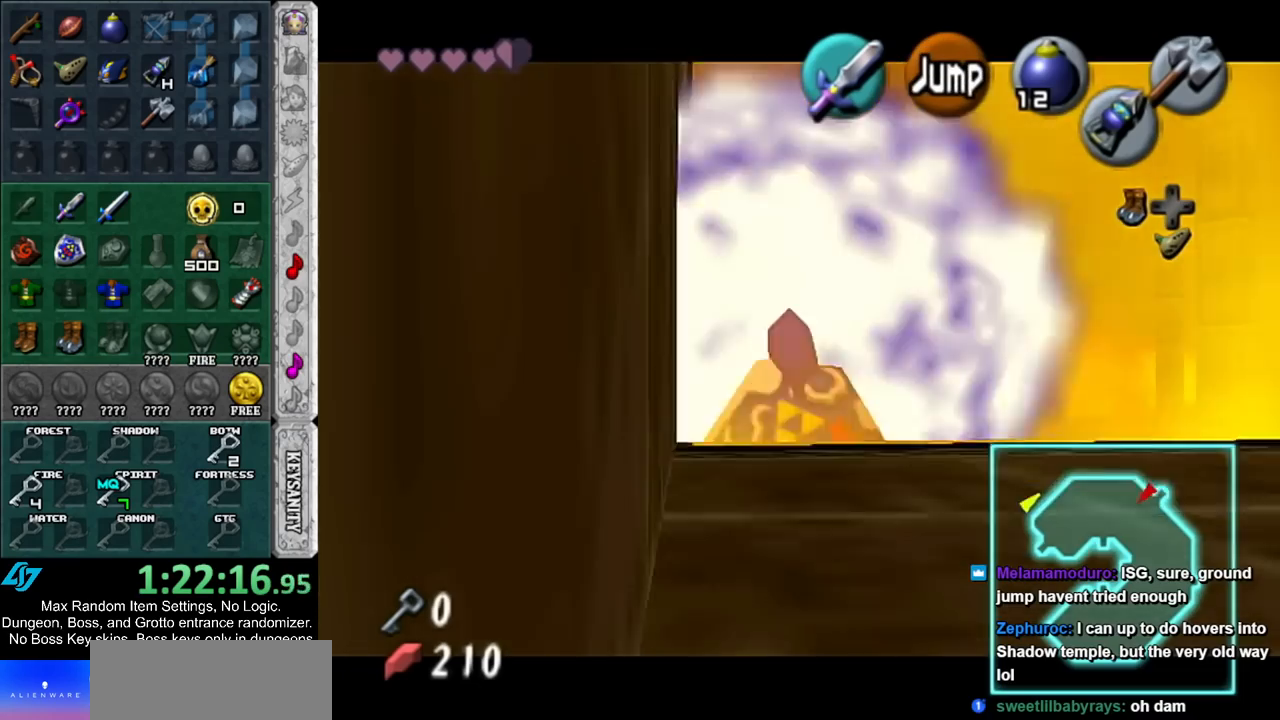
{"buttons": ["A", "L1"], "left_stick": "down", "right_stick": "center", "events": [[67, "A", "down"], [133, "A", "up"], [217, "A", "down"], [283, "A", "up"], [367, "A", "down"], [433, "A", "up"], [500, "A", "down"]]}
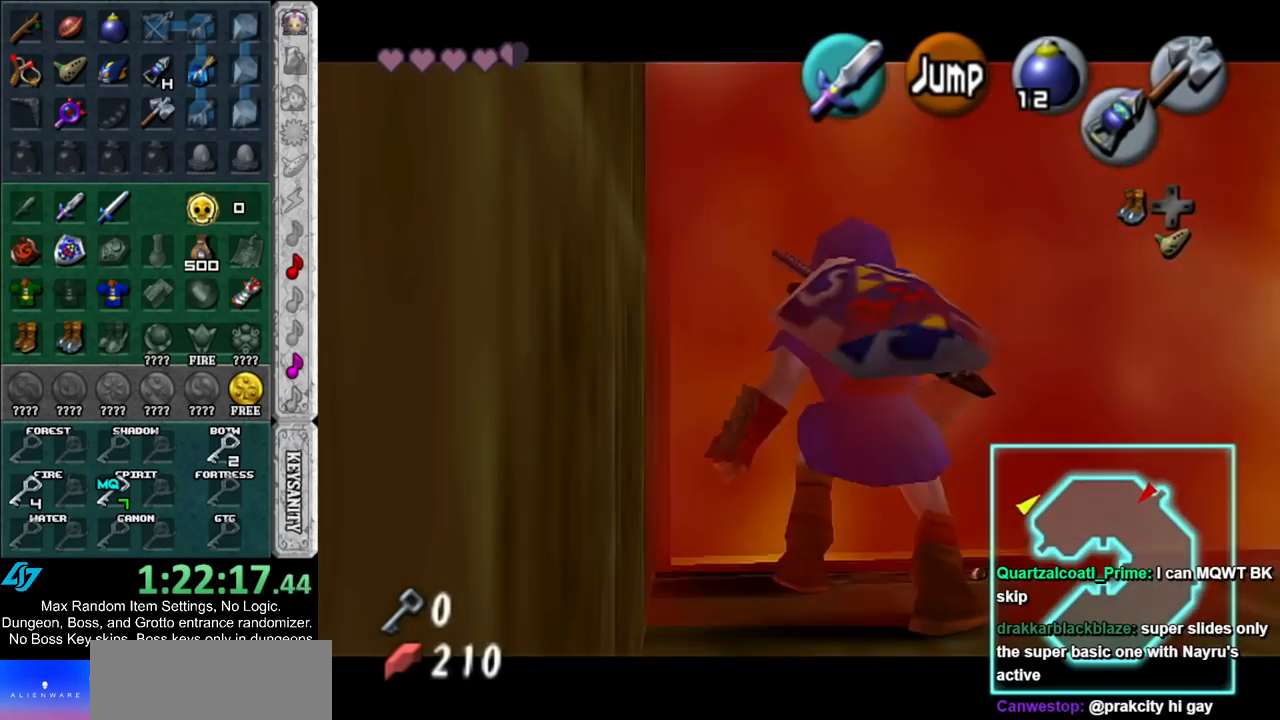
{"buttons": [], "left_stick": "down", "right_stick": "center", "events": [[83, "A", "up"], [183, "L1", "up"]]}
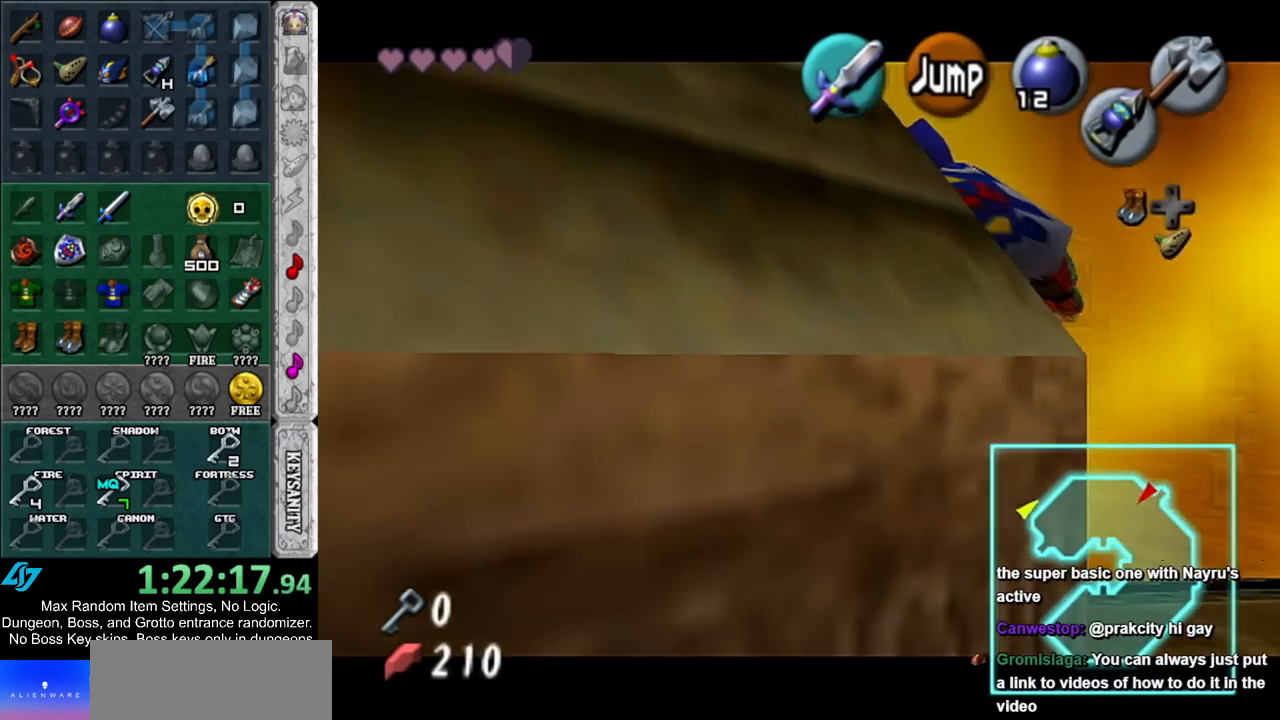
{"buttons": [], "left_stick": "down-left", "right_stick": "center", "events": [[467, "left_stick", "down-left"]]}
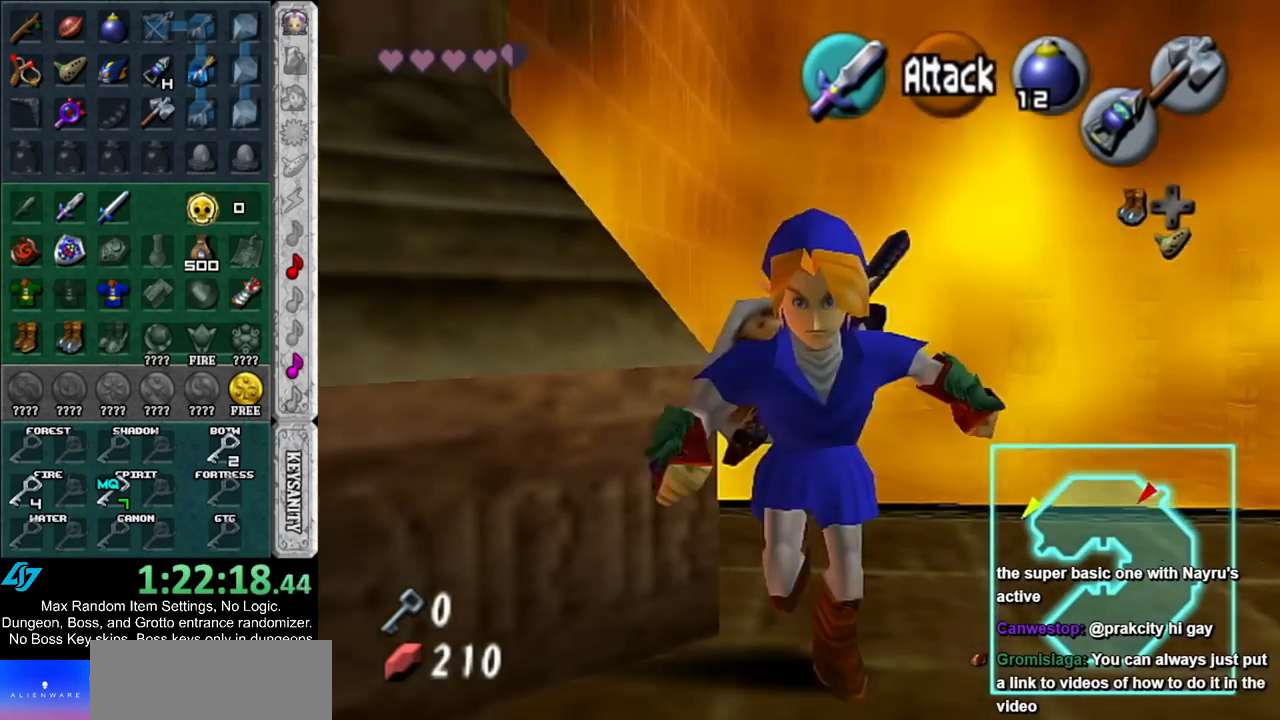
{"buttons": ["L1", "R1"], "left_stick": "left", "right_stick": "center", "events": [[67, "L1", "down"], [100, "B", "down"], [150, "left_stick", "center"], [217, "R1", "down"], [250, "B", "up"], [250, "L1", "up"], [367, "L1", "down"], [400, "left_stick", "up"], [500, "left_stick", "left"]]}
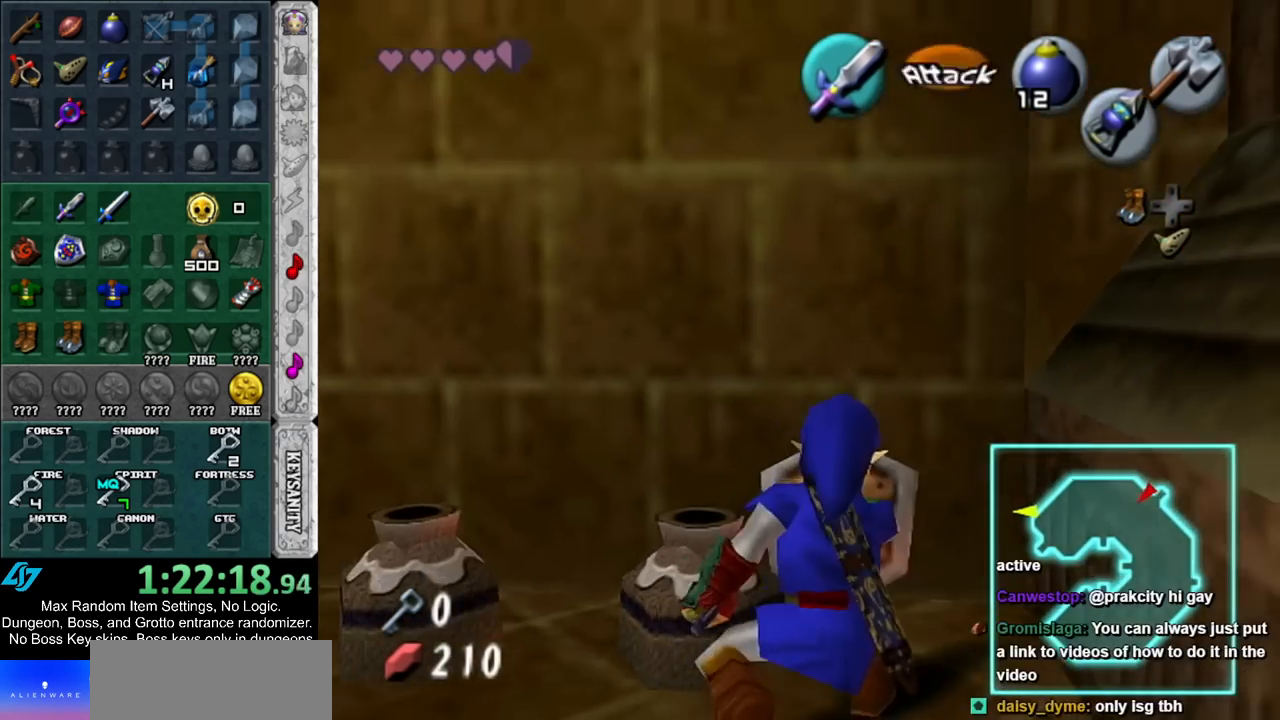
{"buttons": [], "left_stick": "center", "right_stick": "center", "events": [[83, "R1", "up"], [83, "left_stick", "down-right"], [133, "left_stick", "up-right"], [183, "B", "down"], [217, "left_stick", "left"], [300, "B", "up"], [367, "left_stick", "up"], [400, "B", "down"], [467, "L1", "up"], [467, "left_stick", "center"], [500, "B", "up"]]}
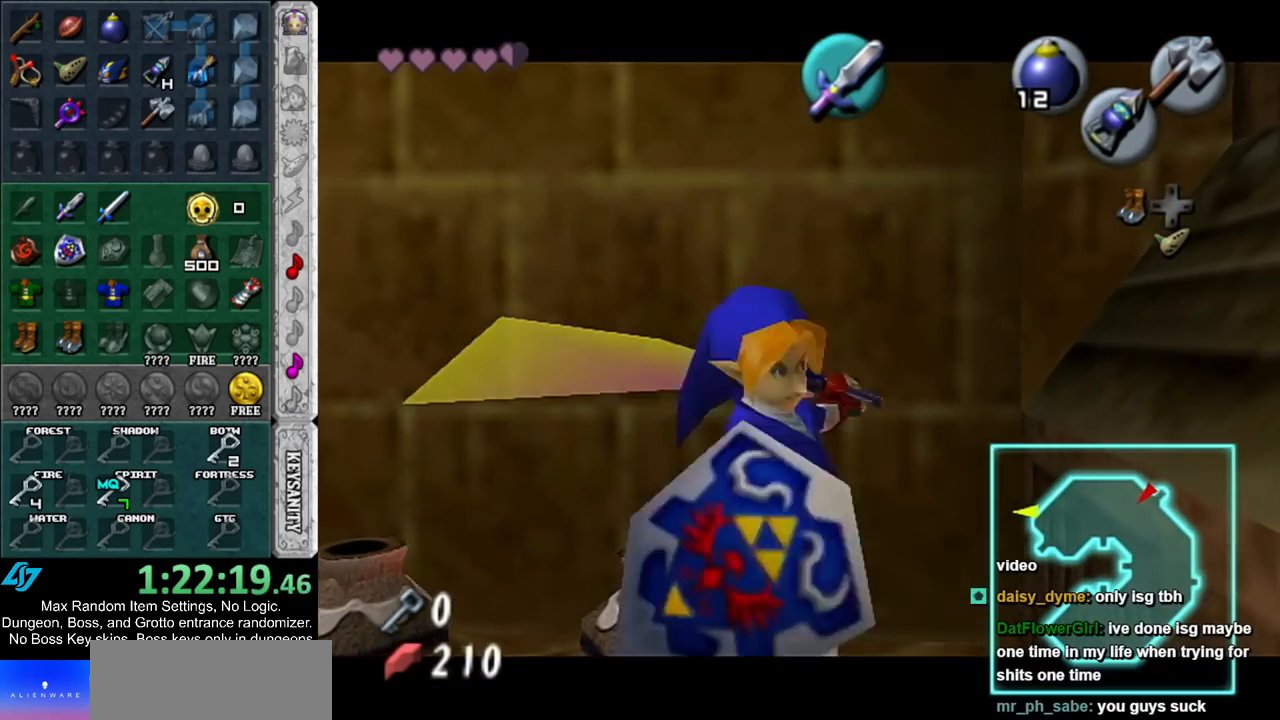
{"buttons": [], "left_stick": "up-left", "right_stick": "center", "events": [[150, "left_stick", "up"], [250, "left_stick", "up-left"]]}
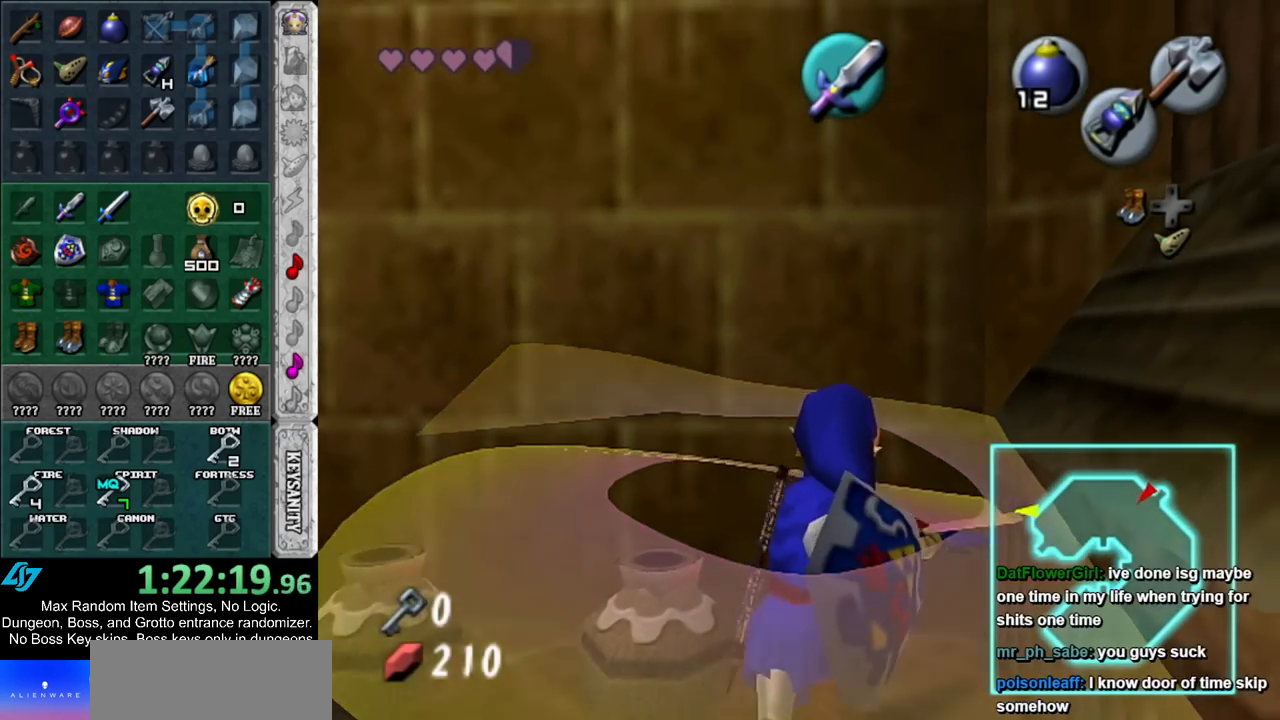
{"buttons": [], "left_stick": "up-left", "right_stick": "center", "events": [[67, "R1", "down"], [117, "left_stick", "center"], [150, "B", "down"], [283, "B", "up"], [317, "R1", "up"], [317, "left_stick", "up"], [467, "left_stick", "up-left"]]}
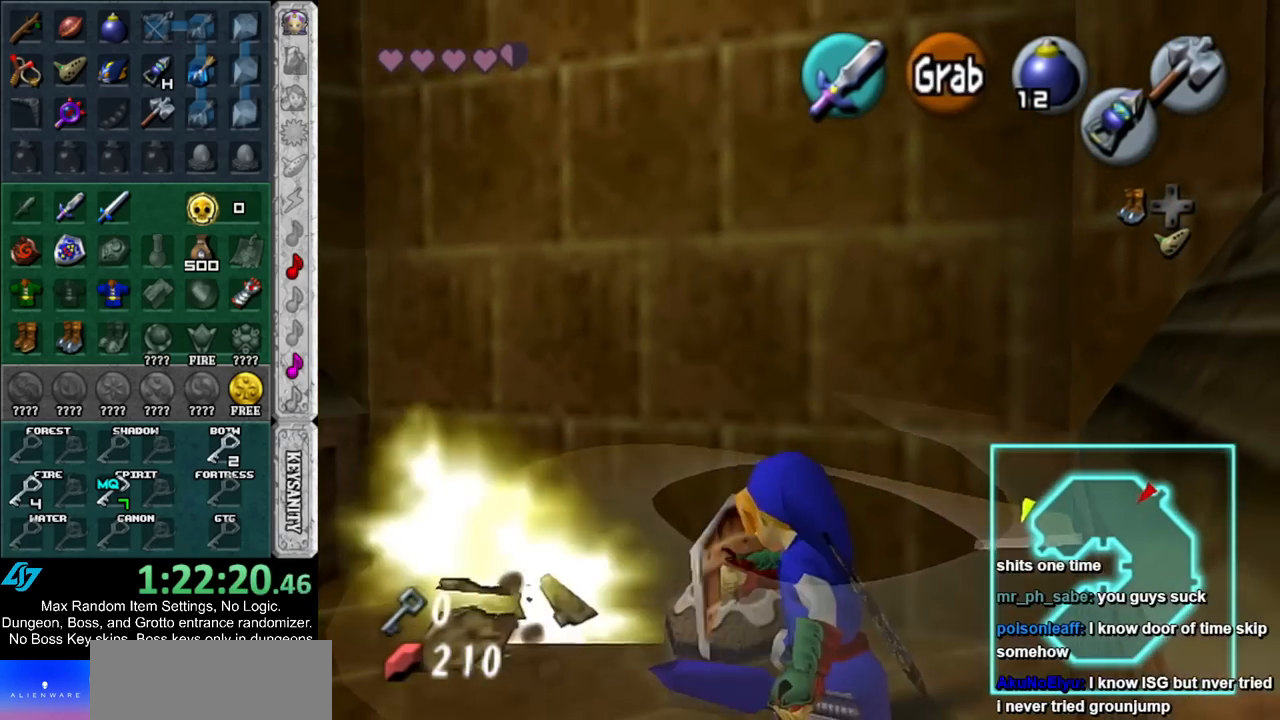
{"buttons": [], "left_stick": "center", "right_stick": "center", "events": [[217, "R1", "down"], [283, "B", "down"], [317, "left_stick", "center"], [433, "B", "up"], [433, "R1", "up"]]}
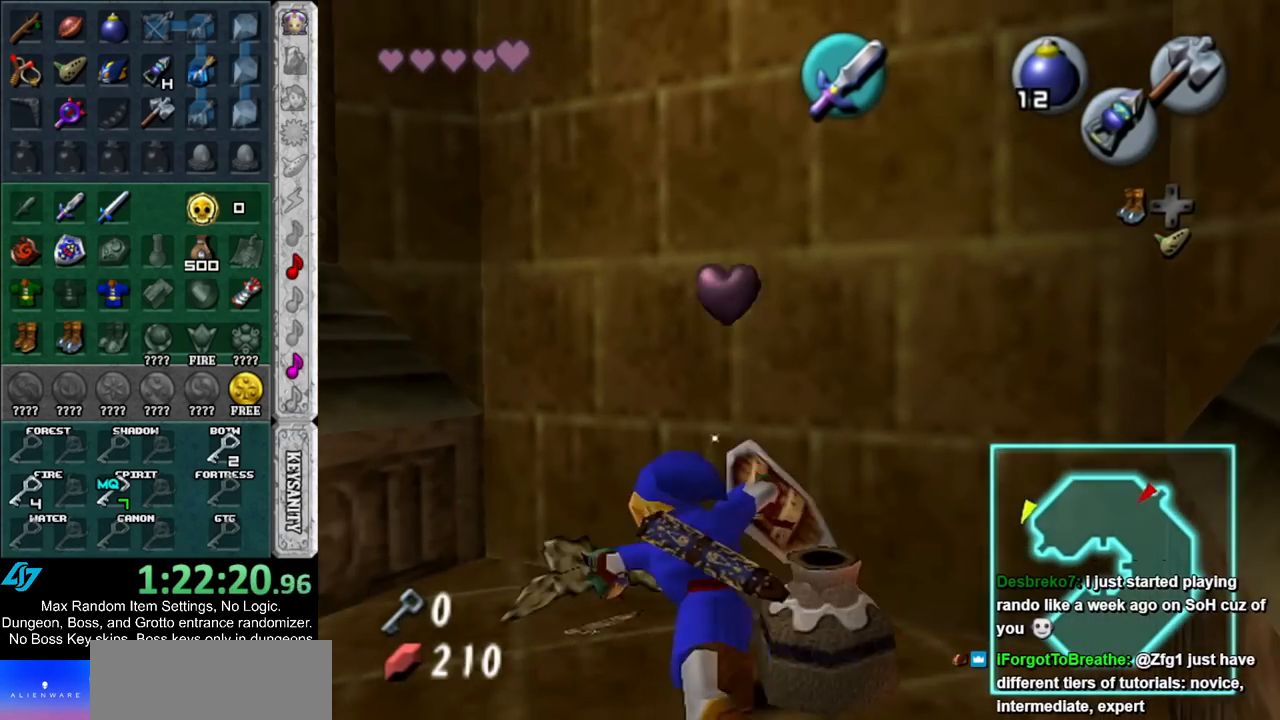
{"buttons": [], "left_stick": "center", "right_stick": "center", "events": [[67, "left_stick", "down-right"], [183, "R1", "down"], [217, "left_stick", "center"], [317, "B", "down"], [433, "B", "up"], [467, "R1", "up"]]}
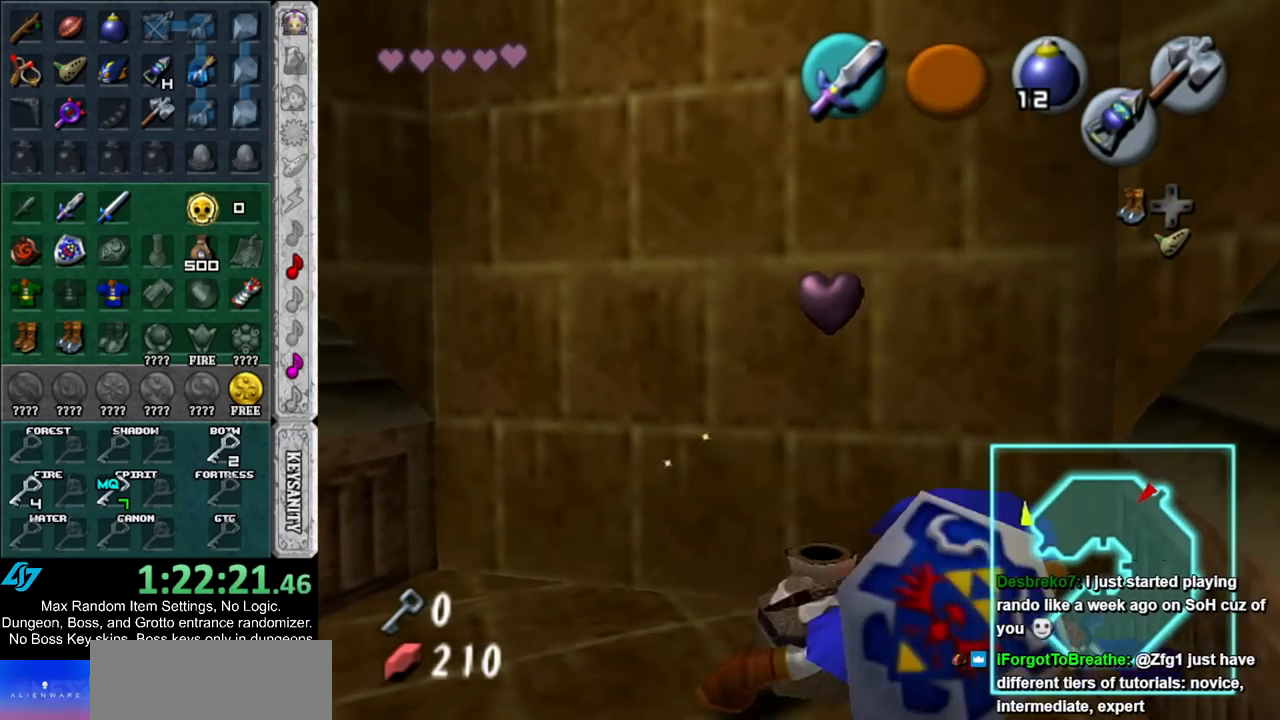
{"buttons": [], "left_stick": "center", "right_stick": "center", "events": [[83, "left_stick", "up-right"], [383, "left_stick", "center"]]}
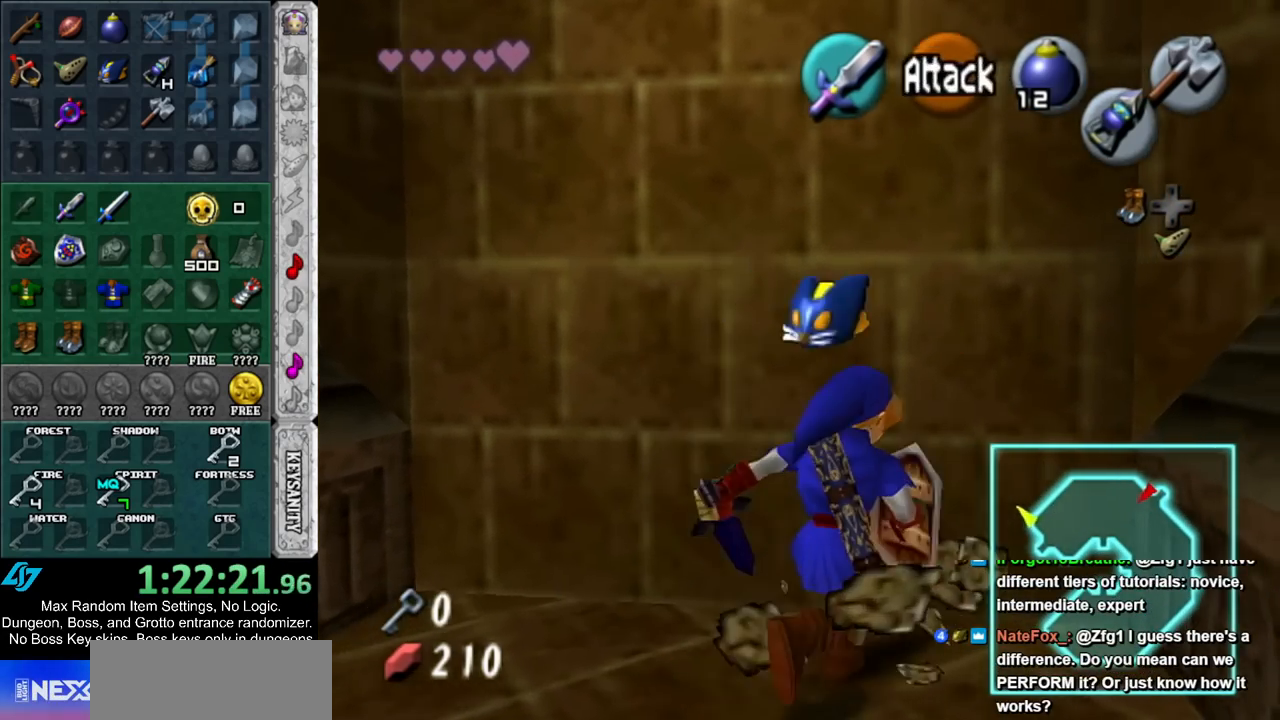
{"buttons": [], "left_stick": "down-left", "right_stick": "center", "events": [[67, "left_stick", "down-left"], [283, "Y", "down"], [367, "Y", "up"]]}
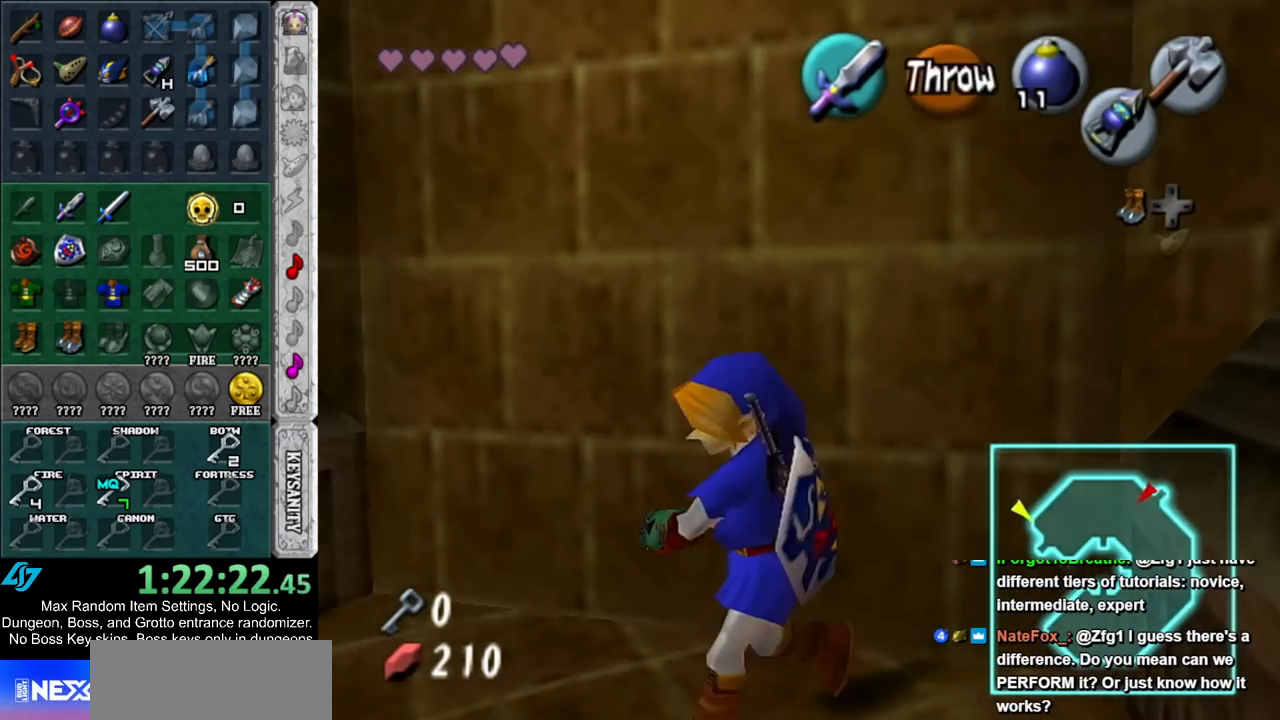
{"buttons": [], "left_stick": "up-left", "right_stick": "center", "events": [[33, "left_stick", "left"], [300, "left_stick", "up-left"]]}
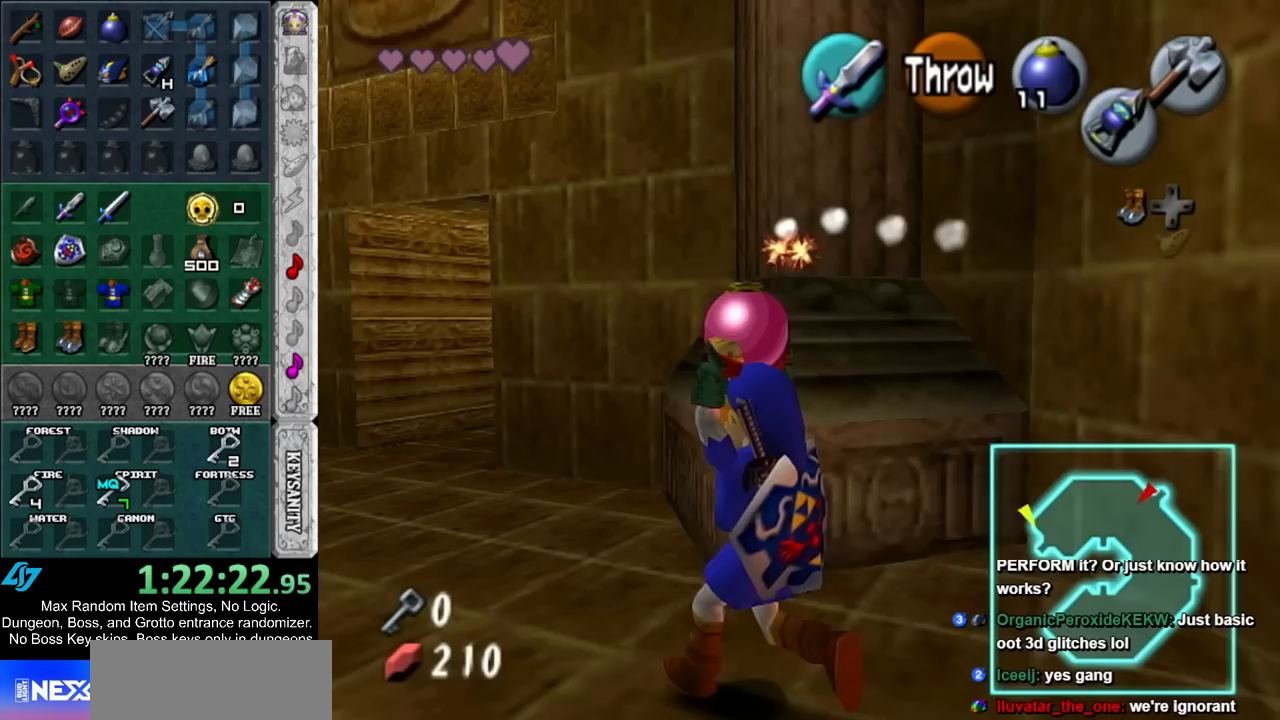
{"buttons": [], "left_stick": "up-left", "right_stick": "center", "events": []}
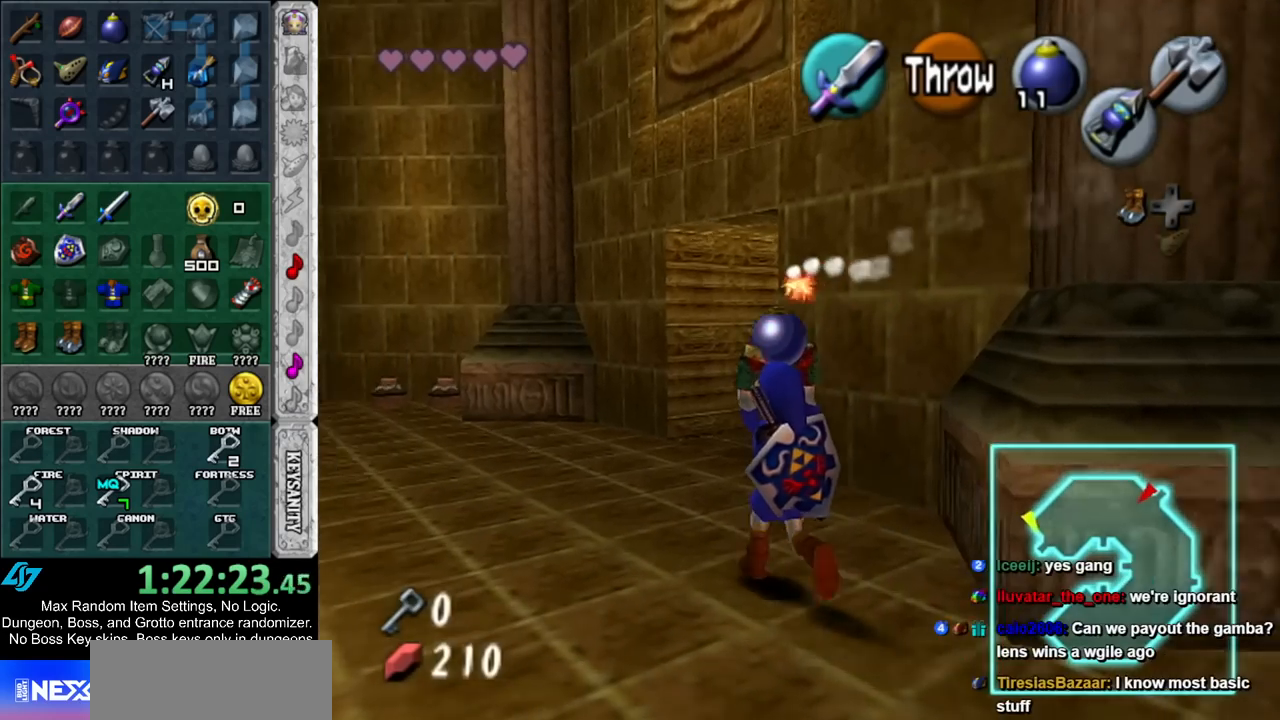
{"buttons": [], "left_stick": "up", "right_stick": "center", "events": [[33, "left_stick", "up"]]}
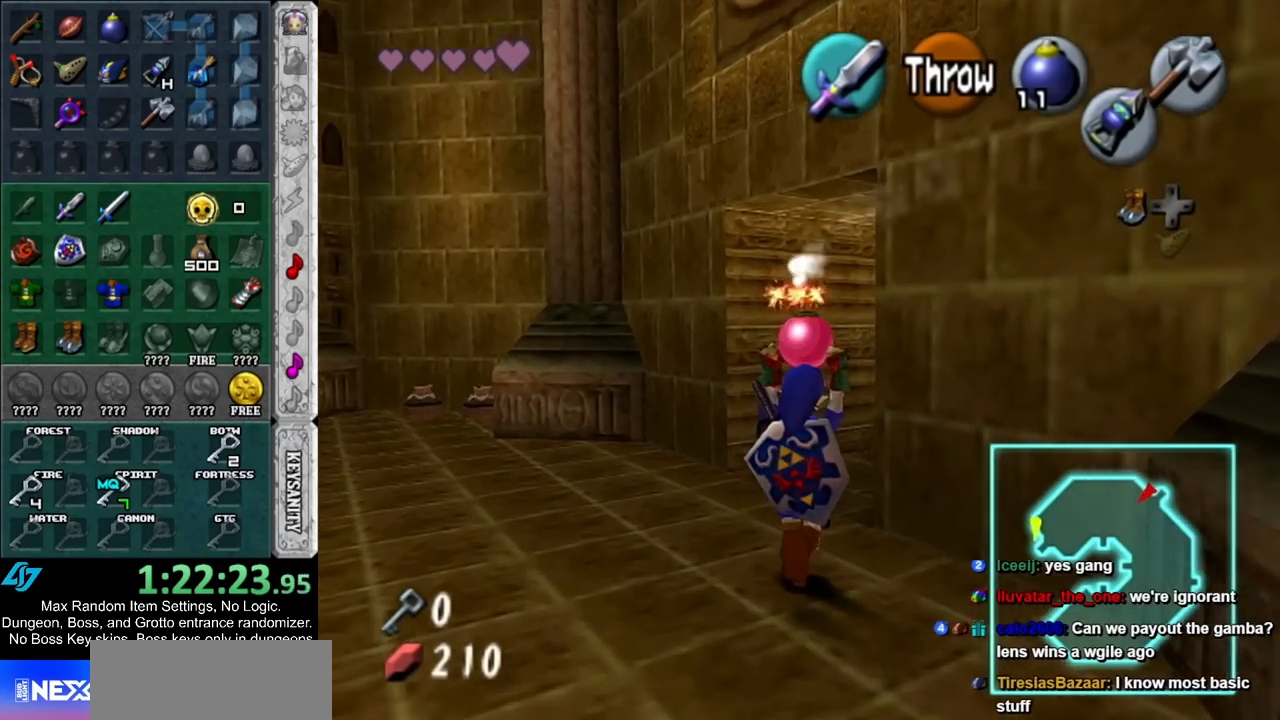
{"buttons": ["A", "L1", "R1"], "left_stick": "left", "right_stick": "center", "events": [[333, "L1", "down"], [400, "R1", "down"], [433, "A", "down"], [433, "left_stick", "left"]]}
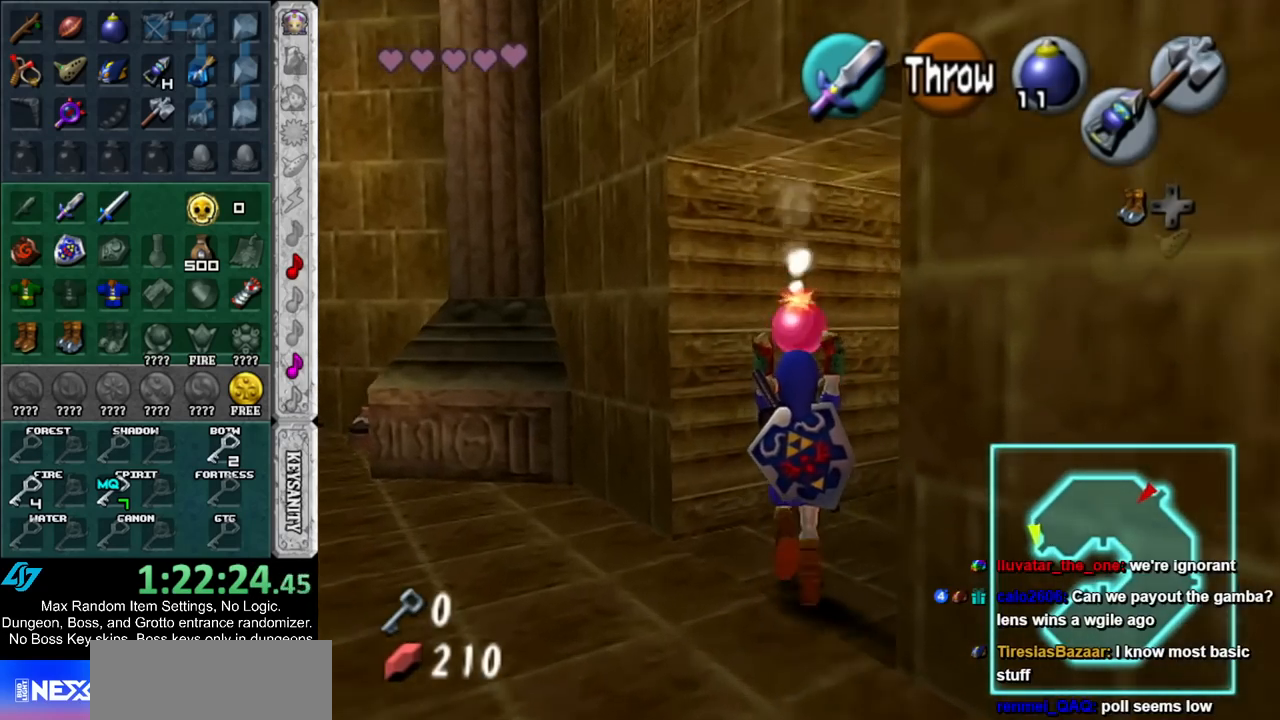
{"buttons": ["A"], "left_stick": "up-left", "right_stick": "center", "events": [[33, "A", "up"], [67, "L1", "up"], [67, "R1", "up"], [283, "left_stick", "up-left"], [433, "A", "down"]]}
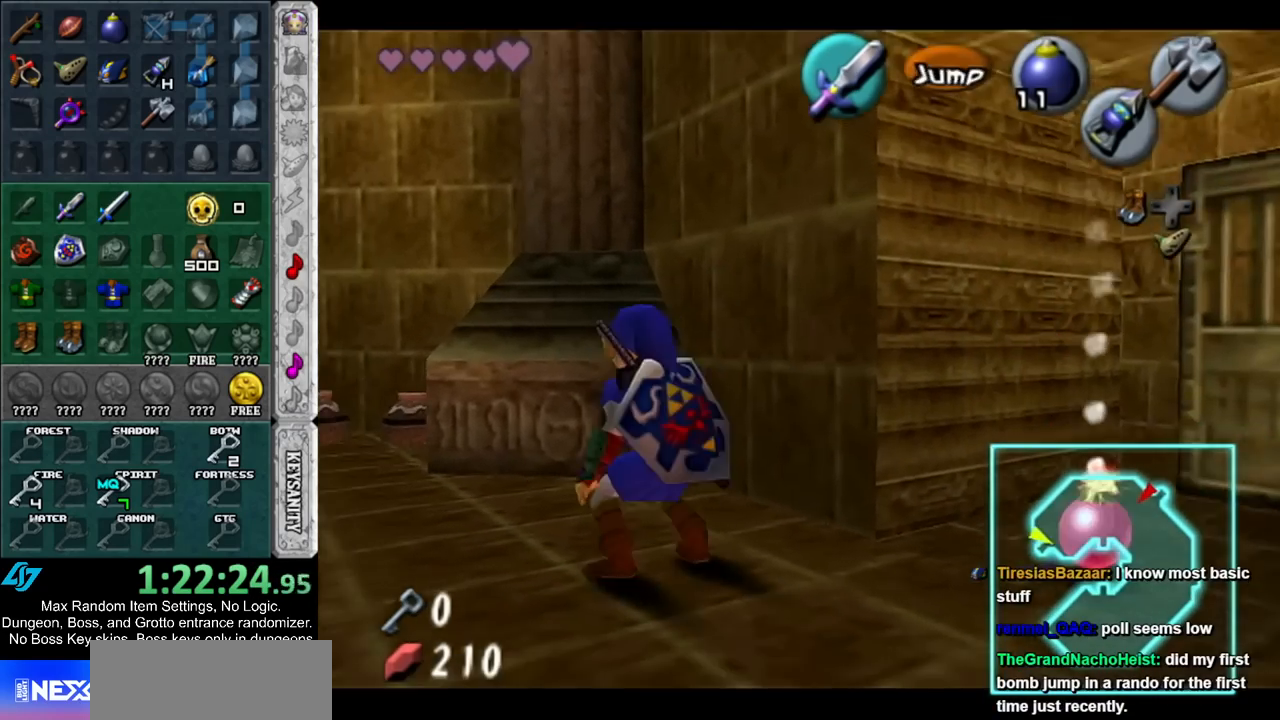
{"buttons": [], "left_stick": "up-left", "right_stick": "center", "events": [[133, "A", "up"]]}
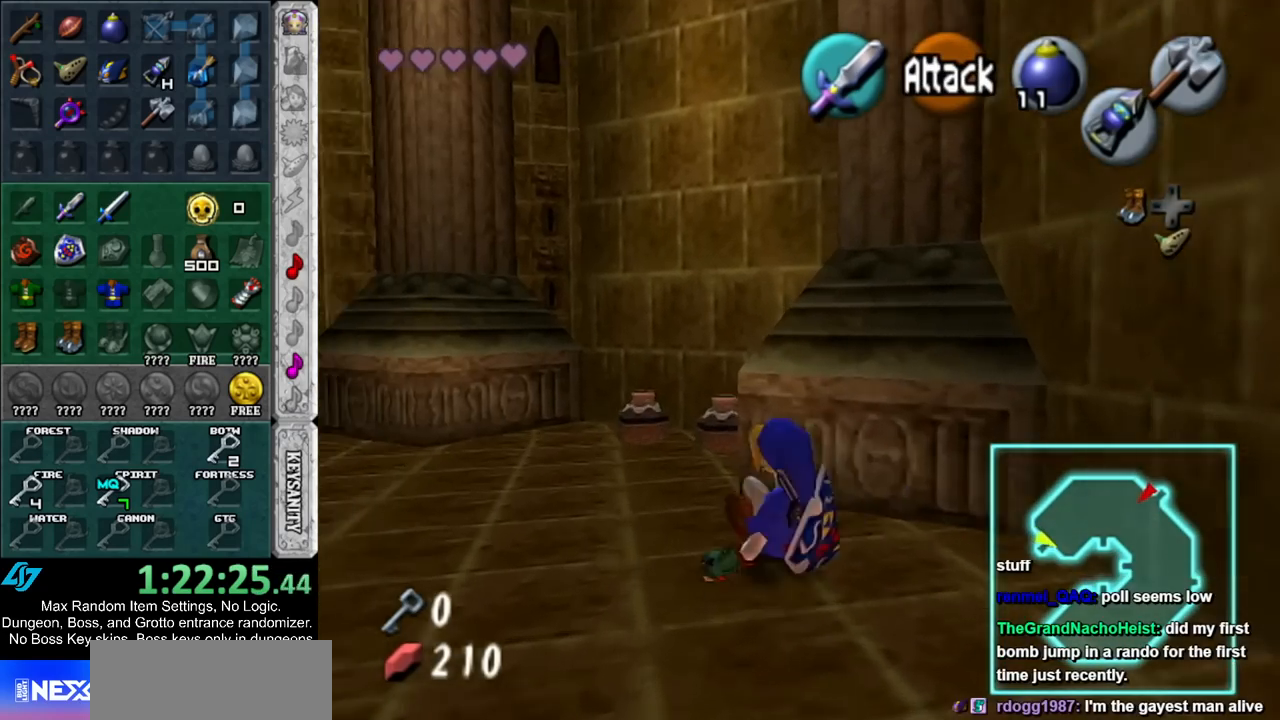
{"buttons": [], "left_stick": "up", "right_stick": "center", "events": [[33, "left_stick", "up"], [117, "B", "down"], [183, "B", "up"], [317, "B", "down"], [417, "B", "up"]]}
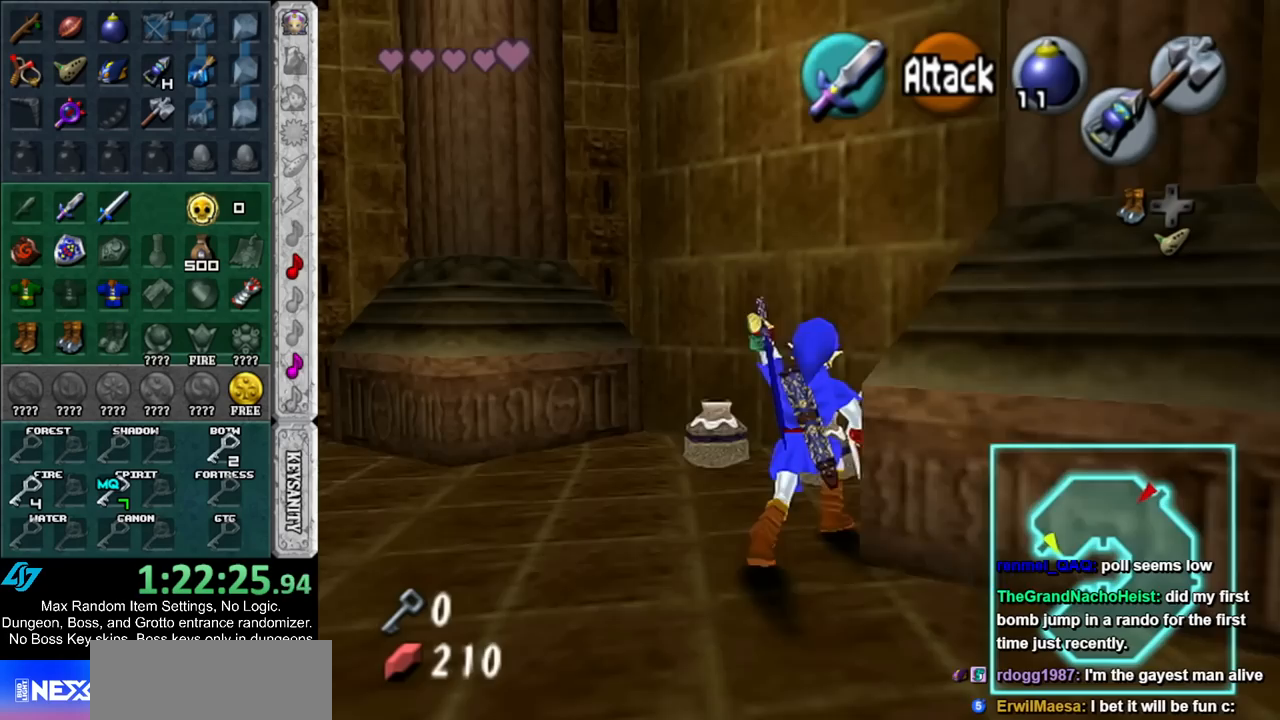
{"buttons": [], "left_stick": "up-left", "right_stick": "center", "events": [[150, "left_stick", "up-left"], [250, "B", "down"], [417, "B", "up"]]}
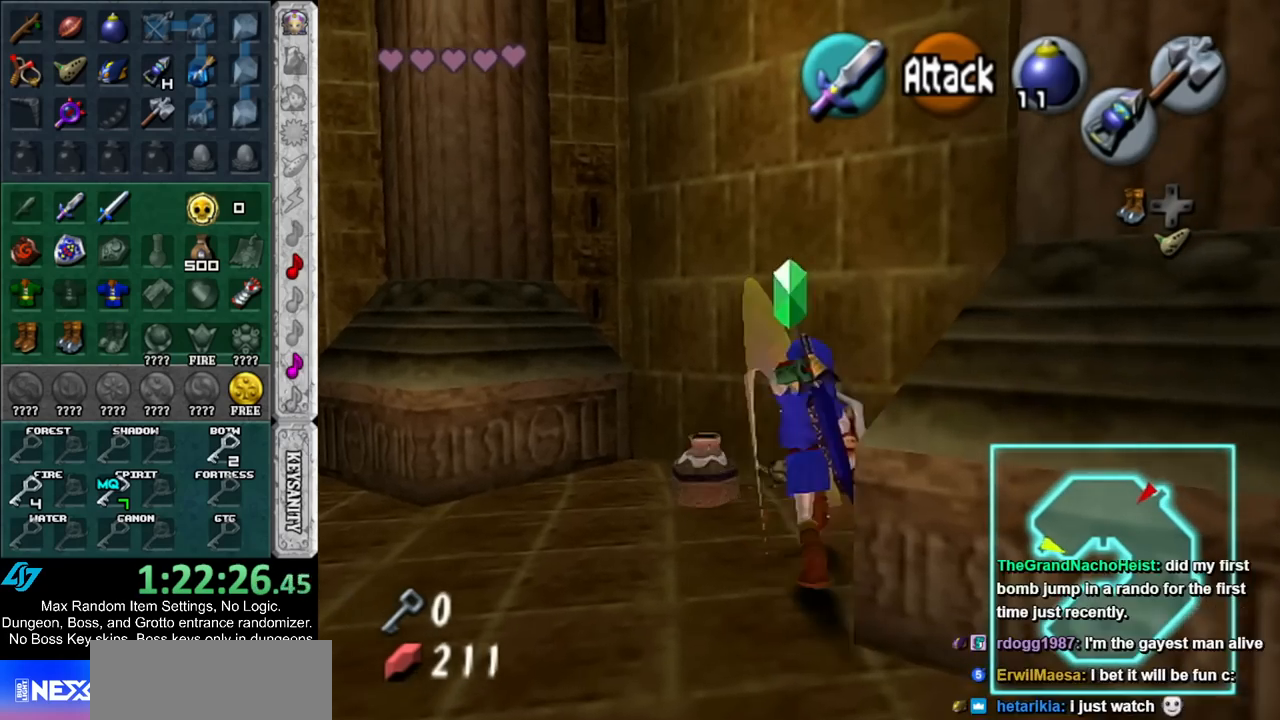
{"buttons": [], "left_stick": "up-left", "right_stick": "center", "events": []}
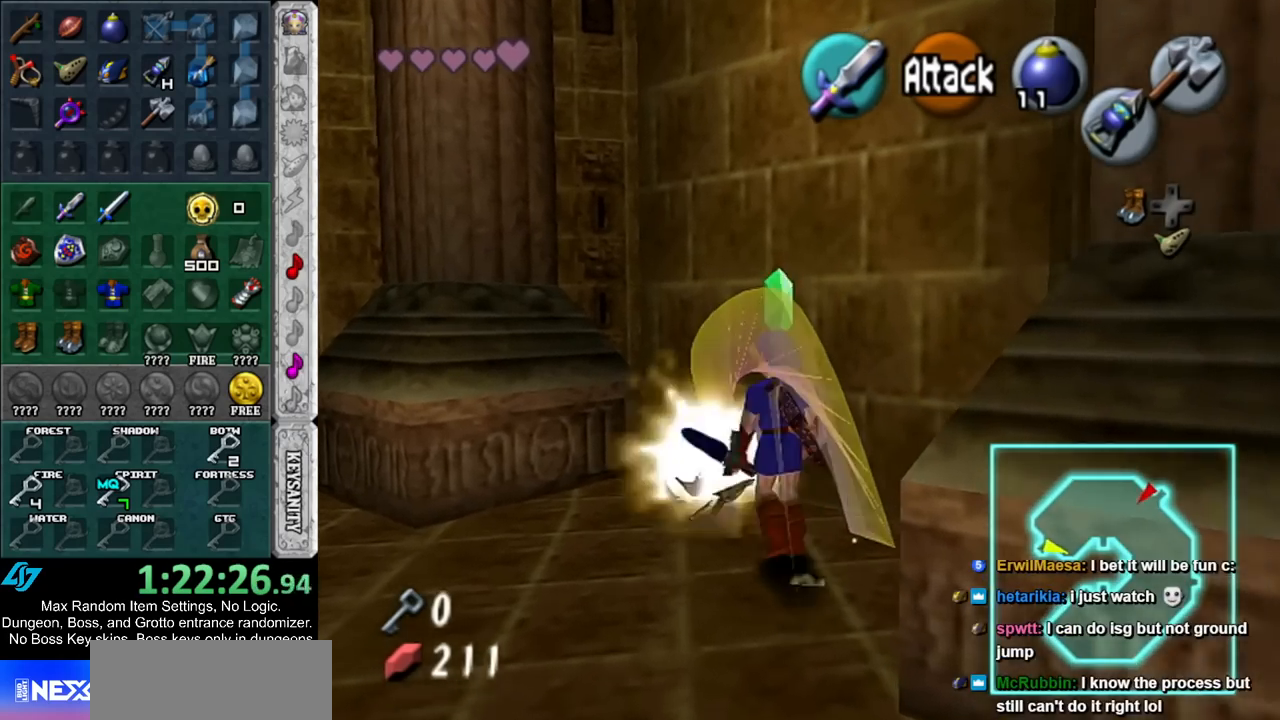
{"buttons": ["A", "L1"], "left_stick": "down", "right_stick": "center", "events": [[100, "left_stick", "center"], [150, "left_stick", "down"], [367, "A", "down"], [467, "L1", "down"]]}
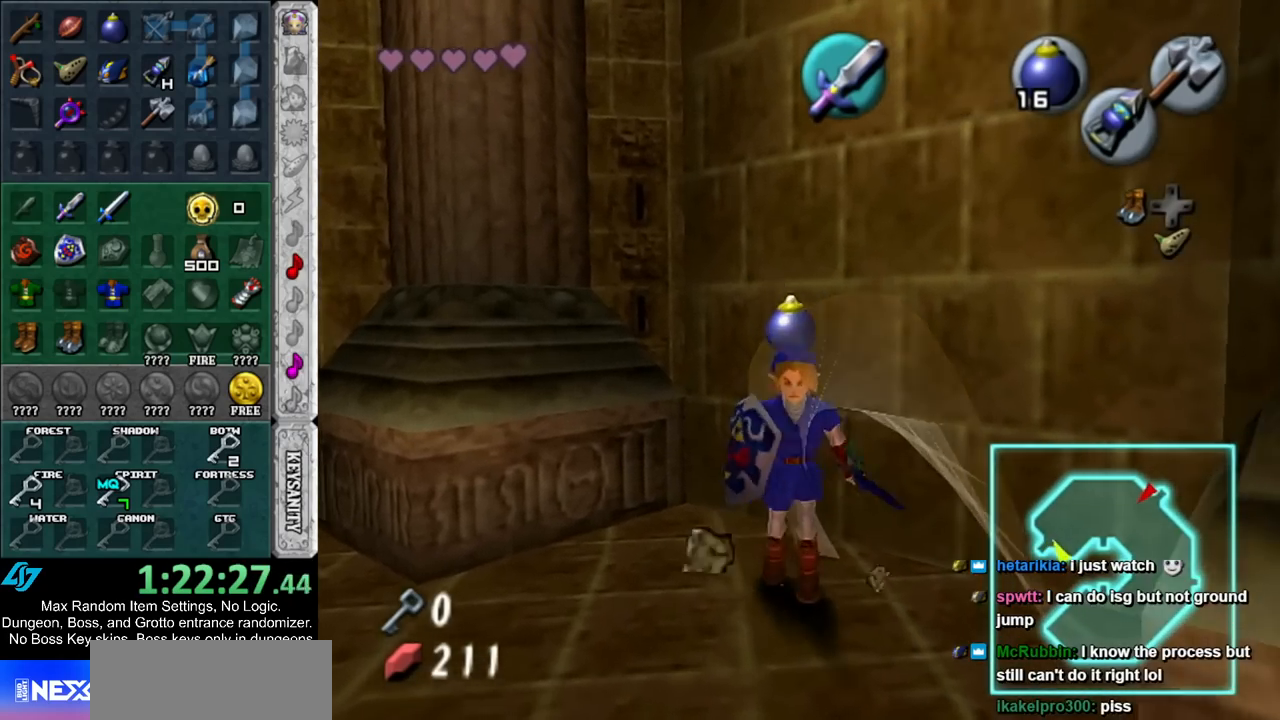
{"buttons": [], "left_stick": "up", "right_stick": "center", "events": [[67, "A", "up"], [67, "left_stick", "up"], [183, "L1", "up"]]}
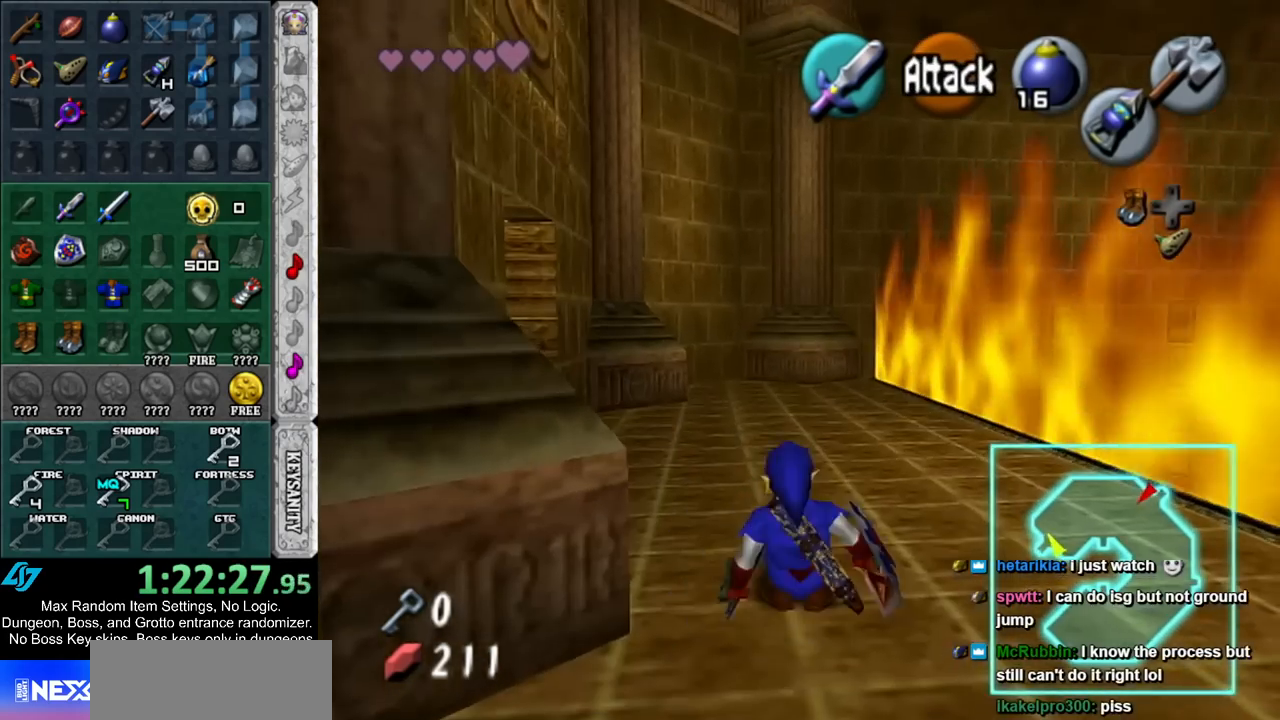
{"buttons": [], "left_stick": "up-left", "right_stick": "center", "events": [[33, "left_stick", "up-left"], [133, "A", "down"], [283, "A", "up"]]}
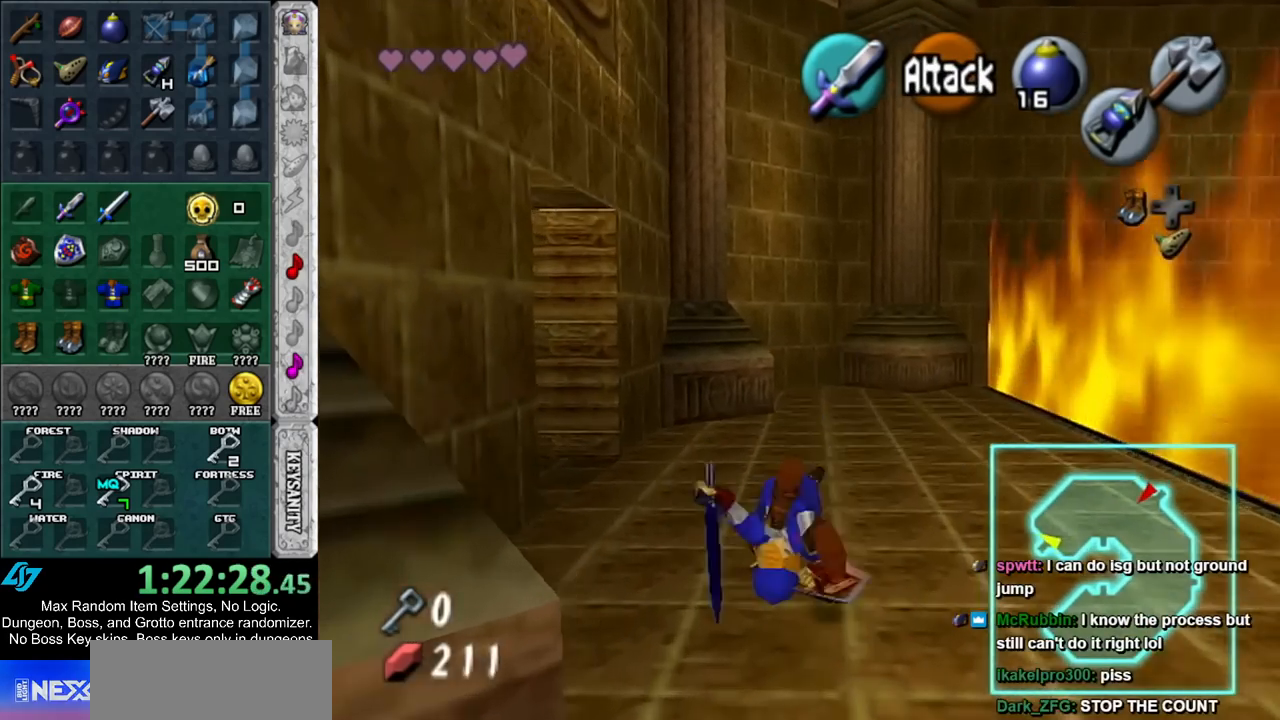
{"buttons": ["A", "L1"], "left_stick": "up", "right_stick": "center", "events": [[367, "A", "down"], [433, "L1", "down"], [500, "left_stick", "up"]]}
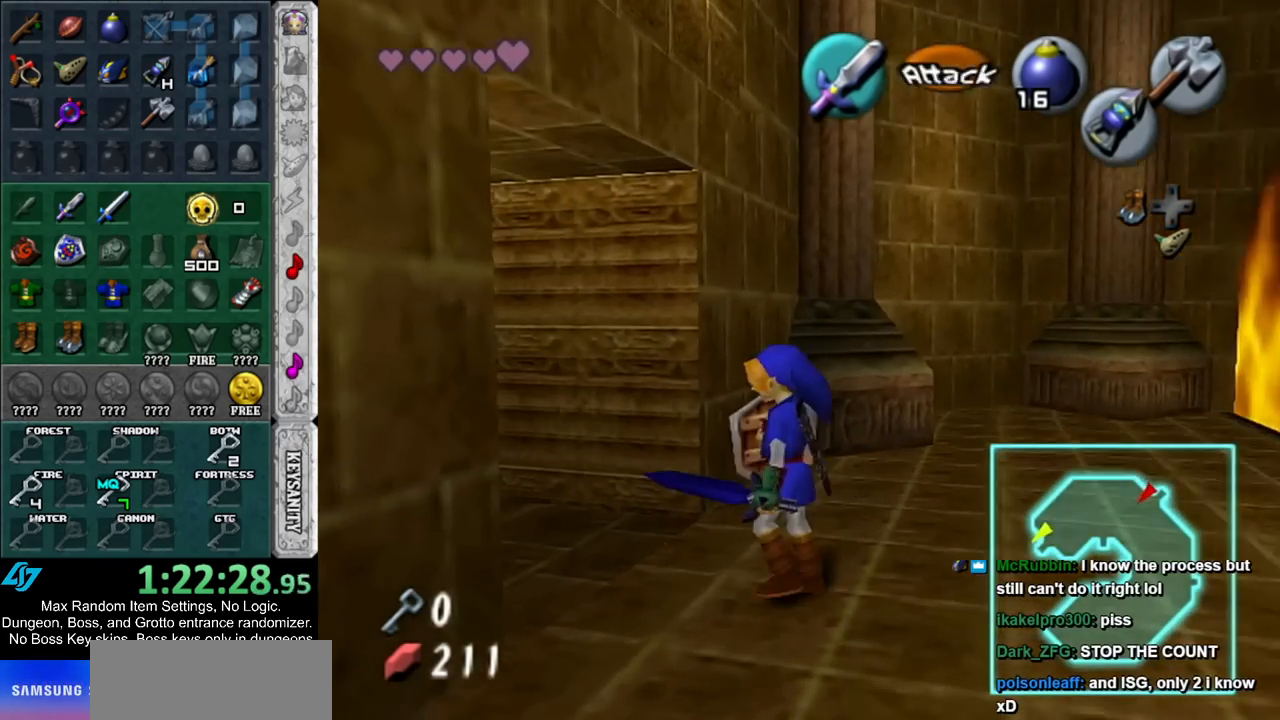
{"buttons": [], "left_stick": "up", "right_stick": "center", "events": [[67, "A", "up"], [200, "L1", "up"]]}
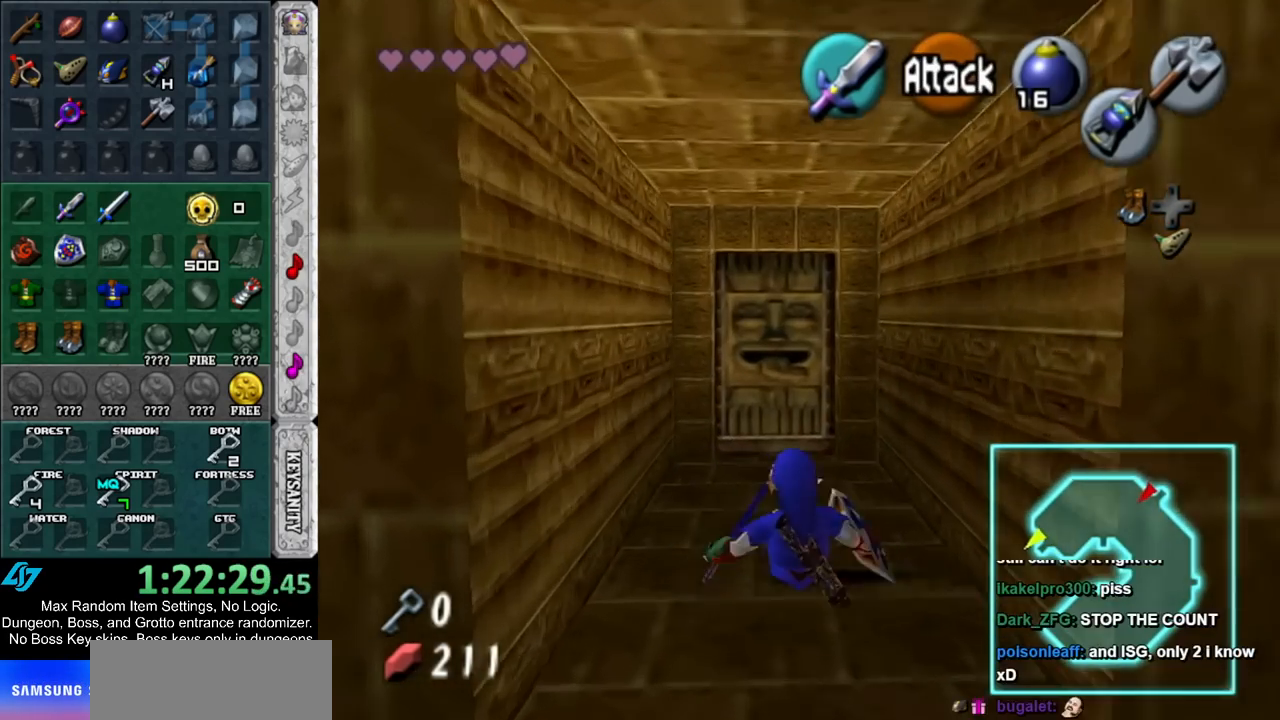
{"buttons": [], "left_stick": "up", "right_stick": "center", "events": []}